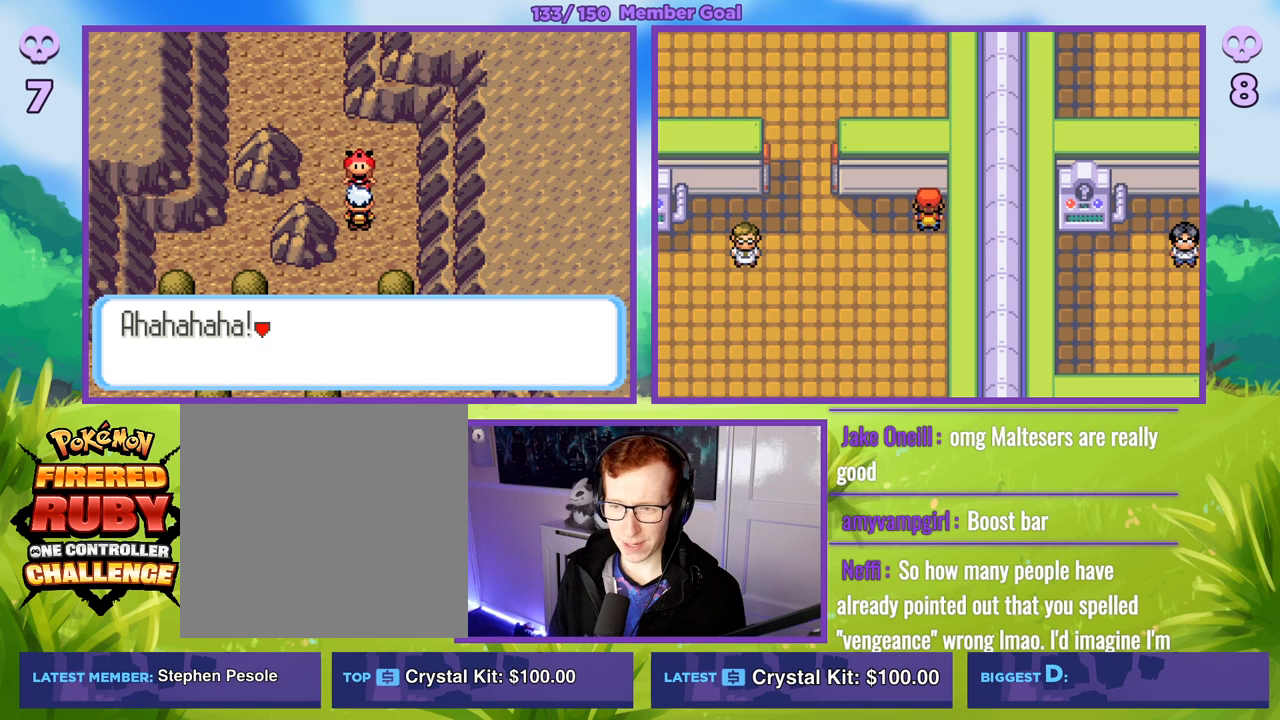
Gameplay with a controller (Xbox layout); each line is a JSON object with the inputs held at the frame after it. "events" lists button and stick changes between this image and that frame as [ms after this image, input, new state], when the widget could be followed in between.
{"buttons": ["A", "R1"], "left_stick": "center", "right_stick": "center", "events": [[33, "A", "down"], [33, "R1", "down"], [233, "A", "up"], [433, "A", "down"]]}
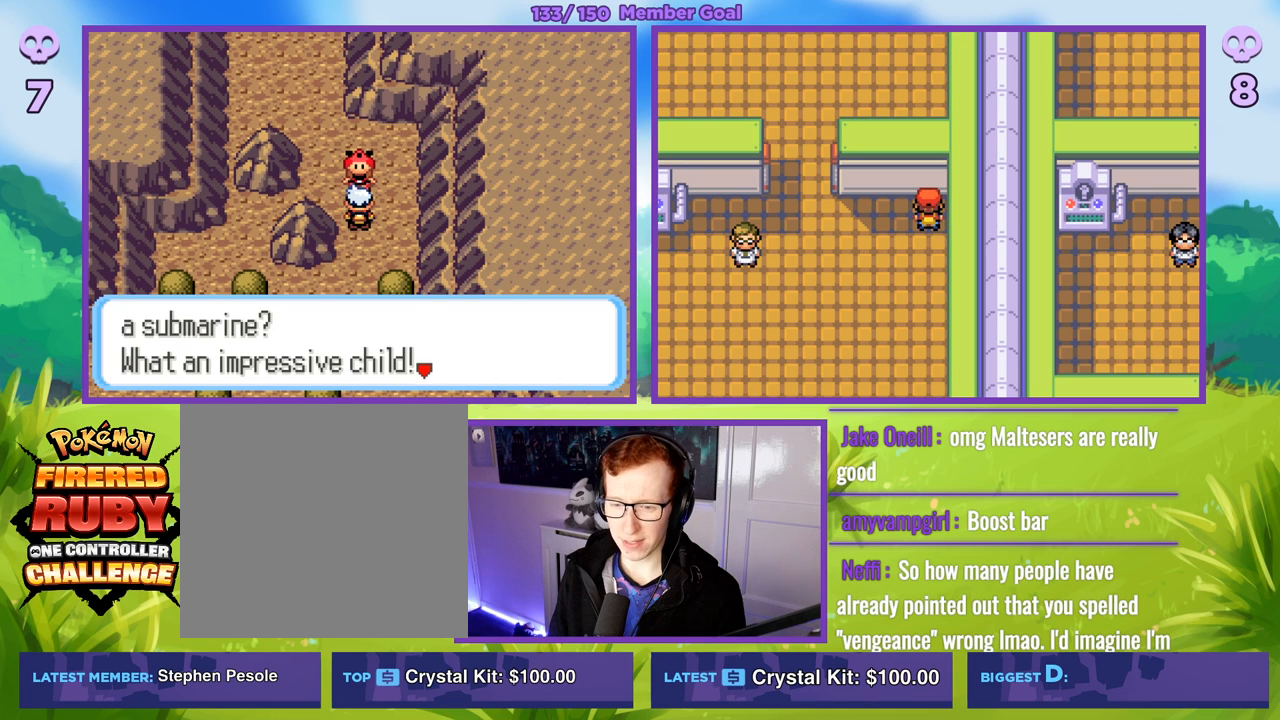
{"buttons": ["A", "R1"], "left_stick": "center", "right_stick": "center", "events": [[117, "A", "up"], [383, "A", "down"]]}
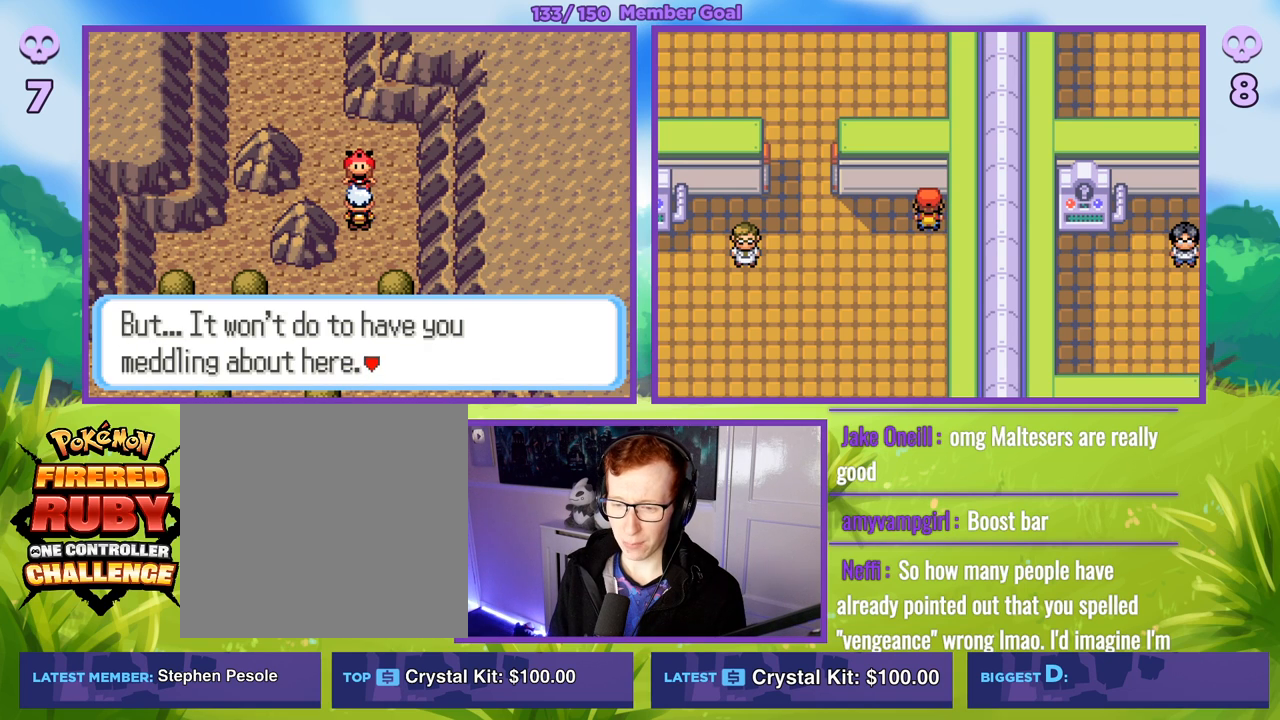
{"buttons": ["A", "R1"], "left_stick": "center", "right_stick": "center", "events": [[83, "A", "up"], [350, "A", "down"]]}
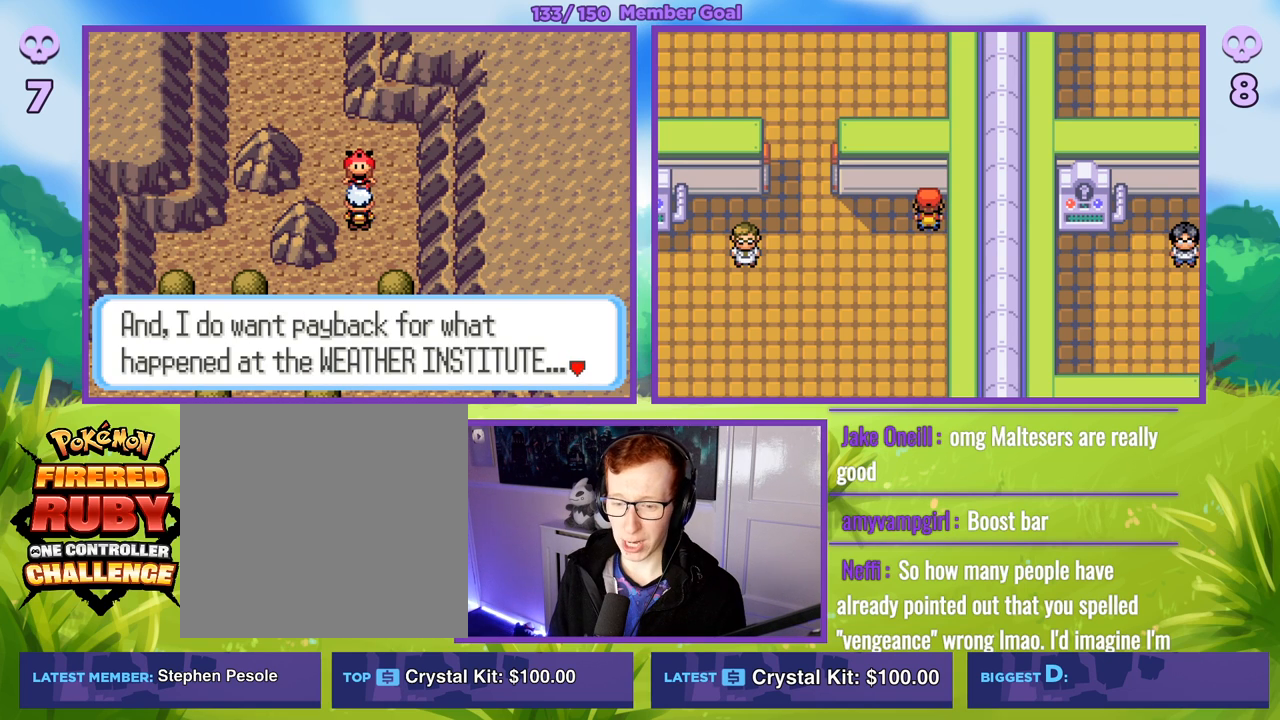
{"buttons": ["A", "R1"], "left_stick": "center", "right_stick": "center", "events": [[83, "A", "up"], [450, "A", "down"]]}
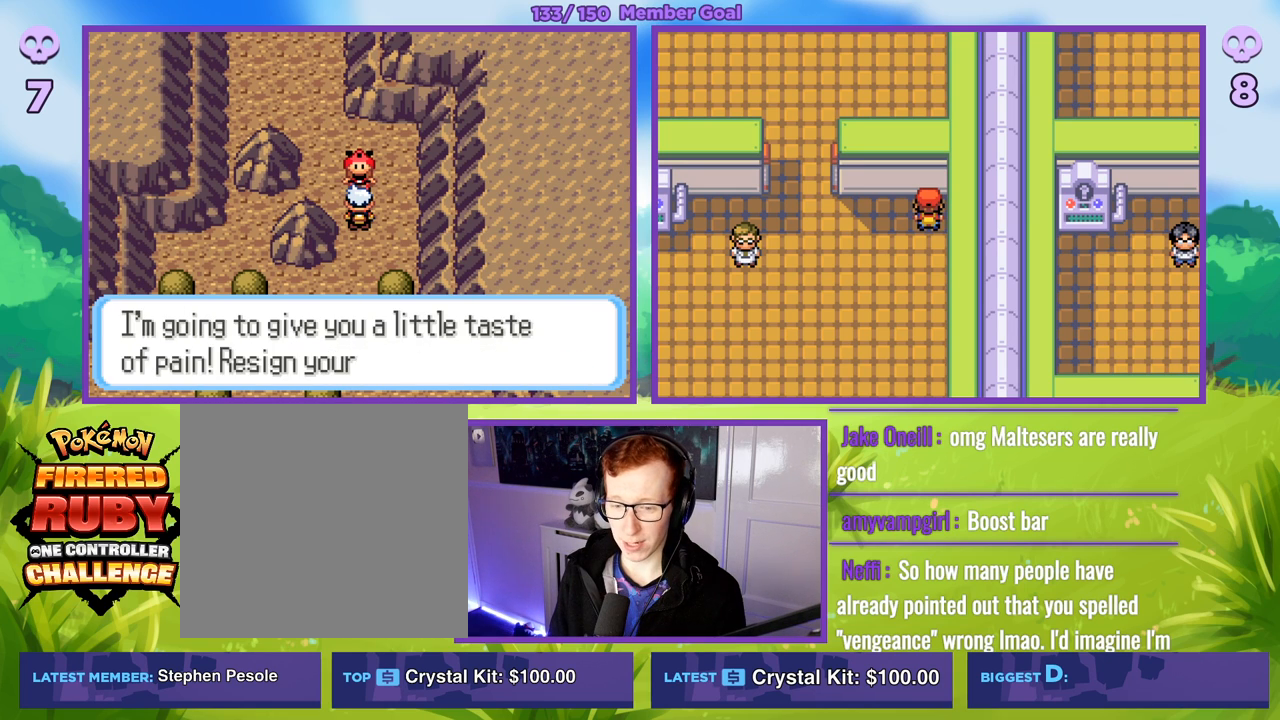
{"buttons": ["R1"], "left_stick": "center", "right_stick": "center", "events": [[50, "A", "up"], [233, "A", "down"], [350, "A", "up"]]}
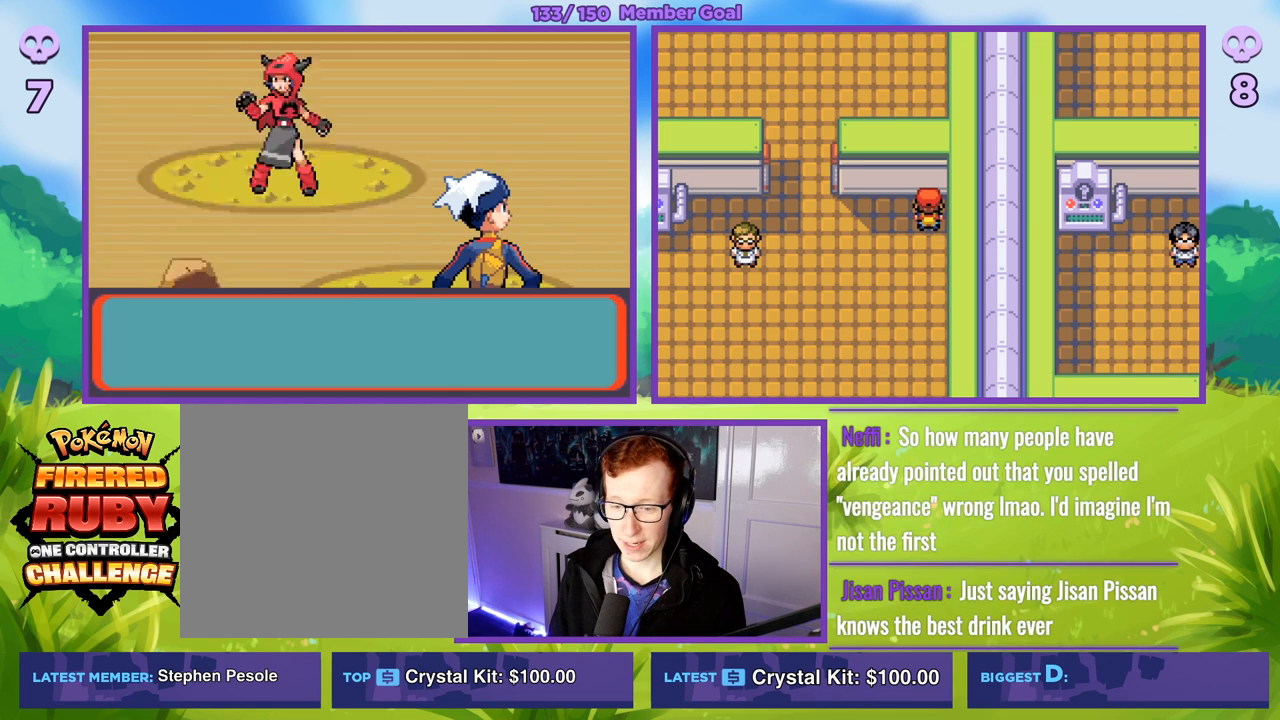
{"buttons": ["A", "R1"], "left_stick": "center", "right_stick": "center", "events": [[383, "A", "down"]]}
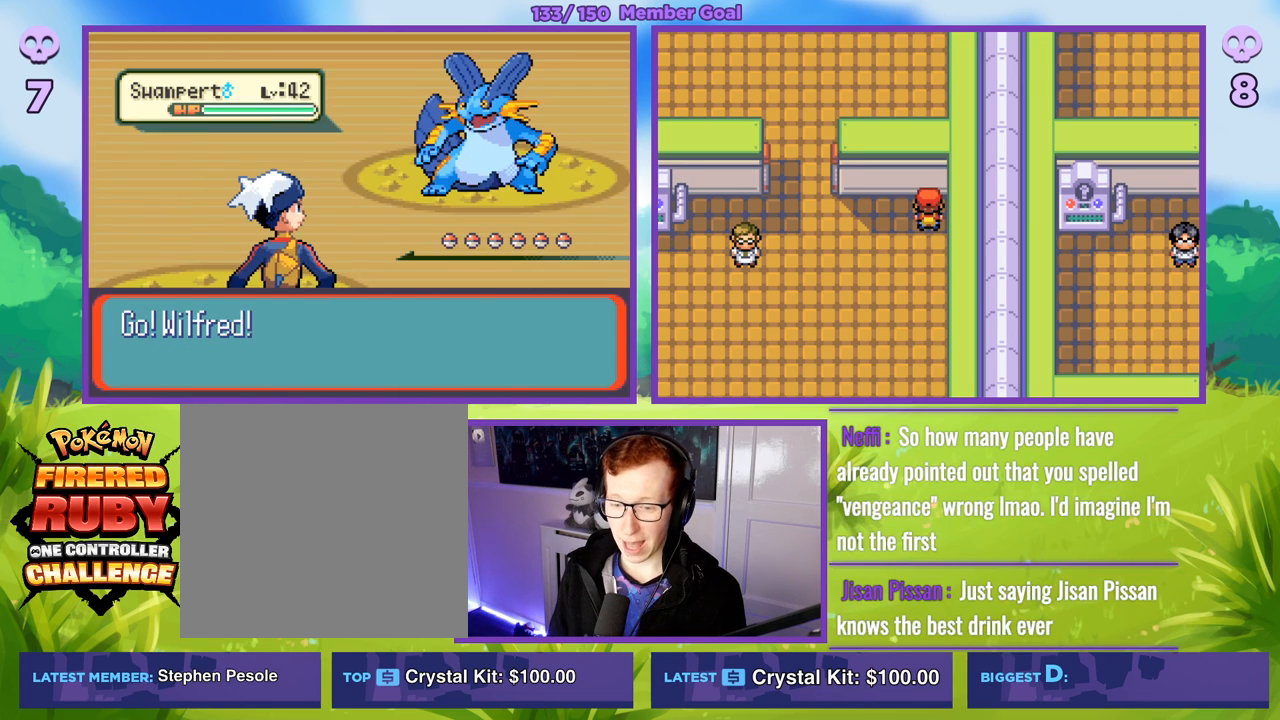
{"buttons": [], "left_stick": "center", "right_stick": "center", "events": [[33, "A", "up"], [67, "R1", "up"]]}
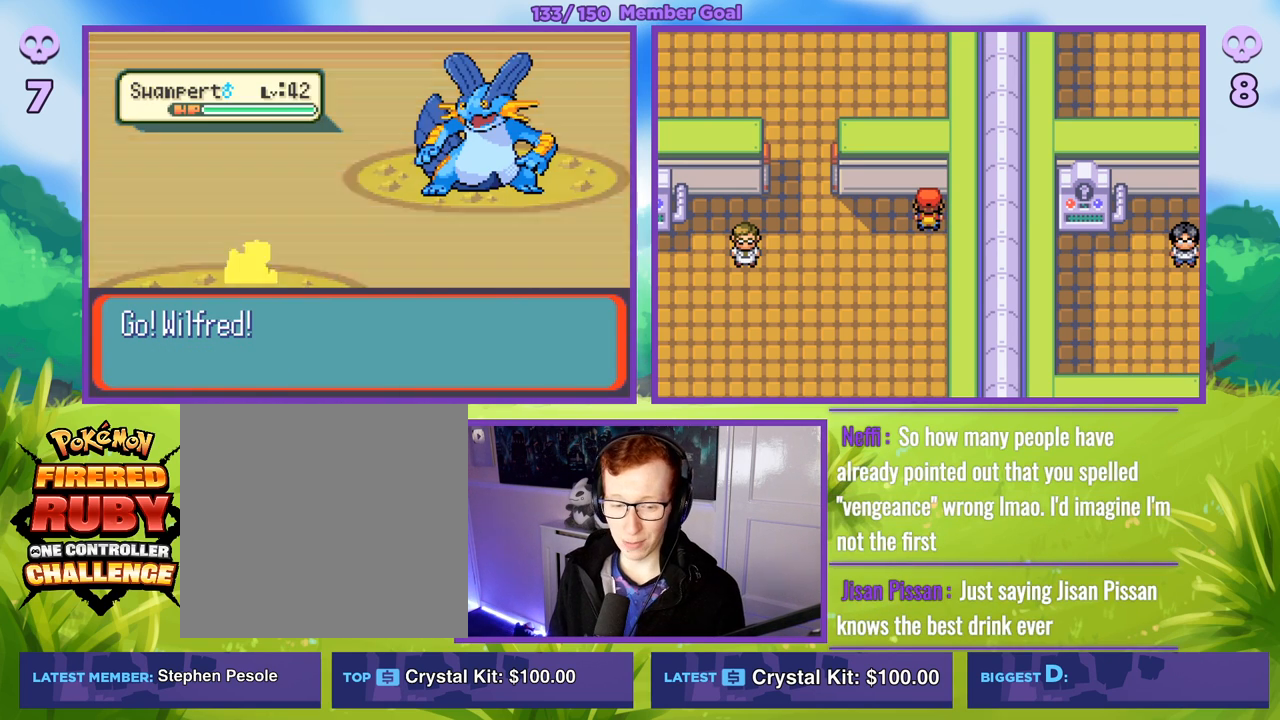
{"buttons": [], "left_stick": "center", "right_stick": "center", "events": []}
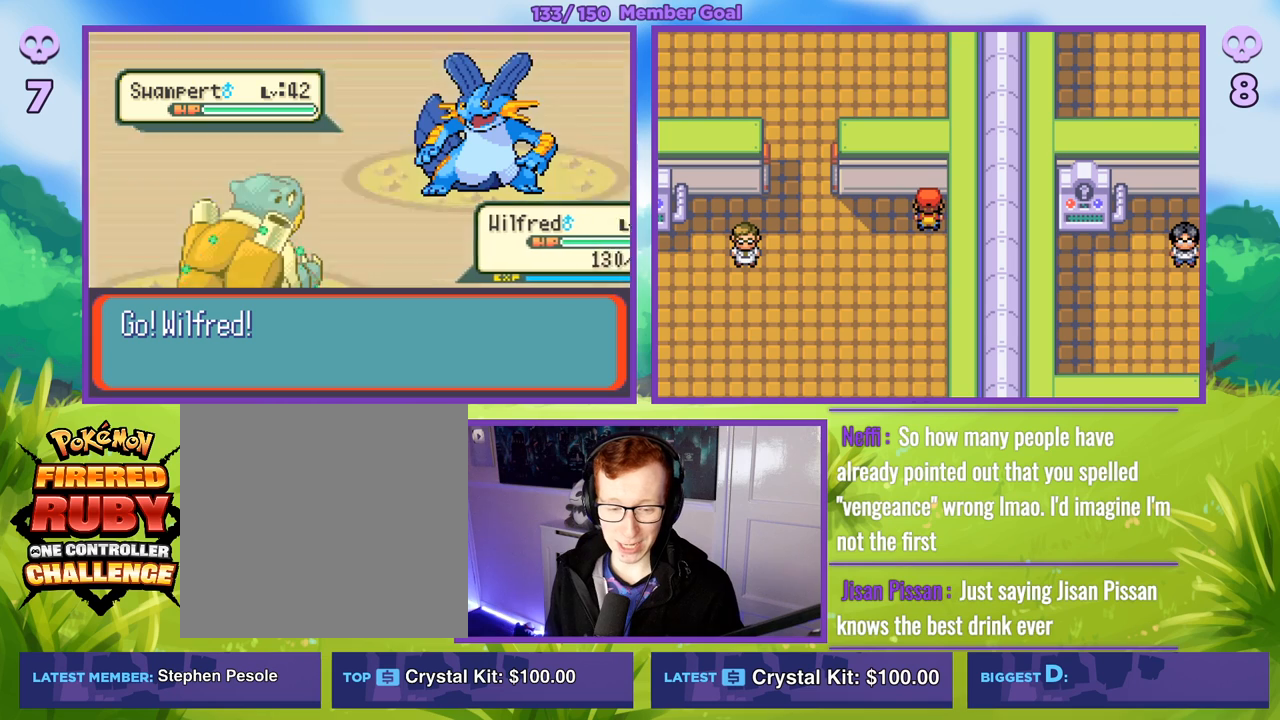
{"buttons": [], "left_stick": "center", "right_stick": "center", "events": []}
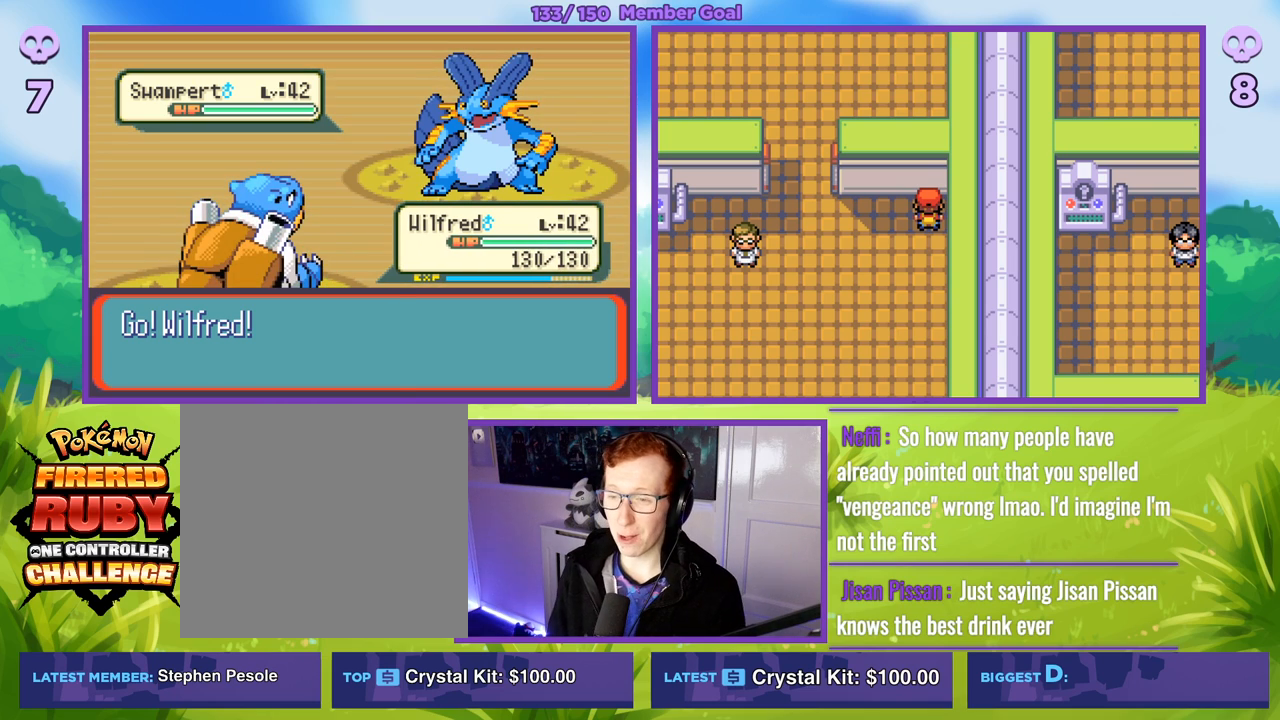
{"buttons": ["A", "R1"], "left_stick": "center", "right_stick": "center", "events": [[250, "R1", "down"], [450, "A", "down"]]}
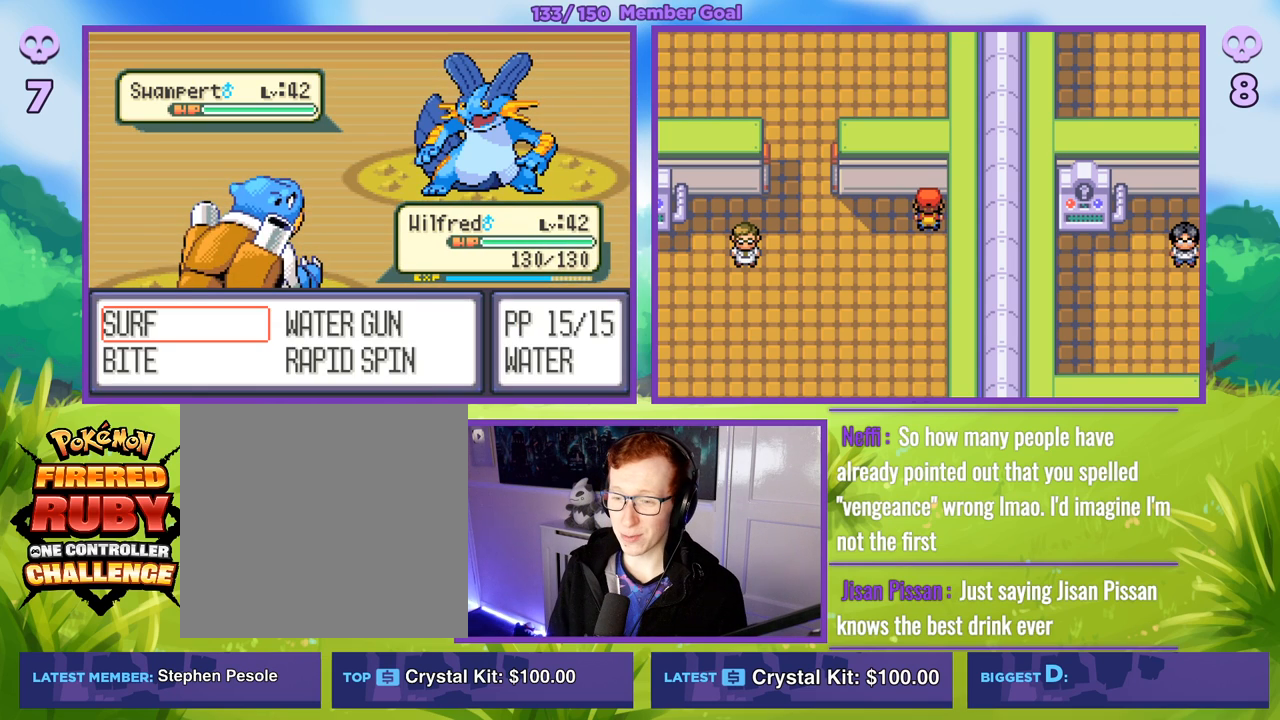
{"buttons": ["R1"], "left_stick": "center", "right_stick": "center", "events": [[33, "A", "up"], [150, "R1", "up"], [367, "A", "down"], [383, "R1", "down"], [417, "A", "up"]]}
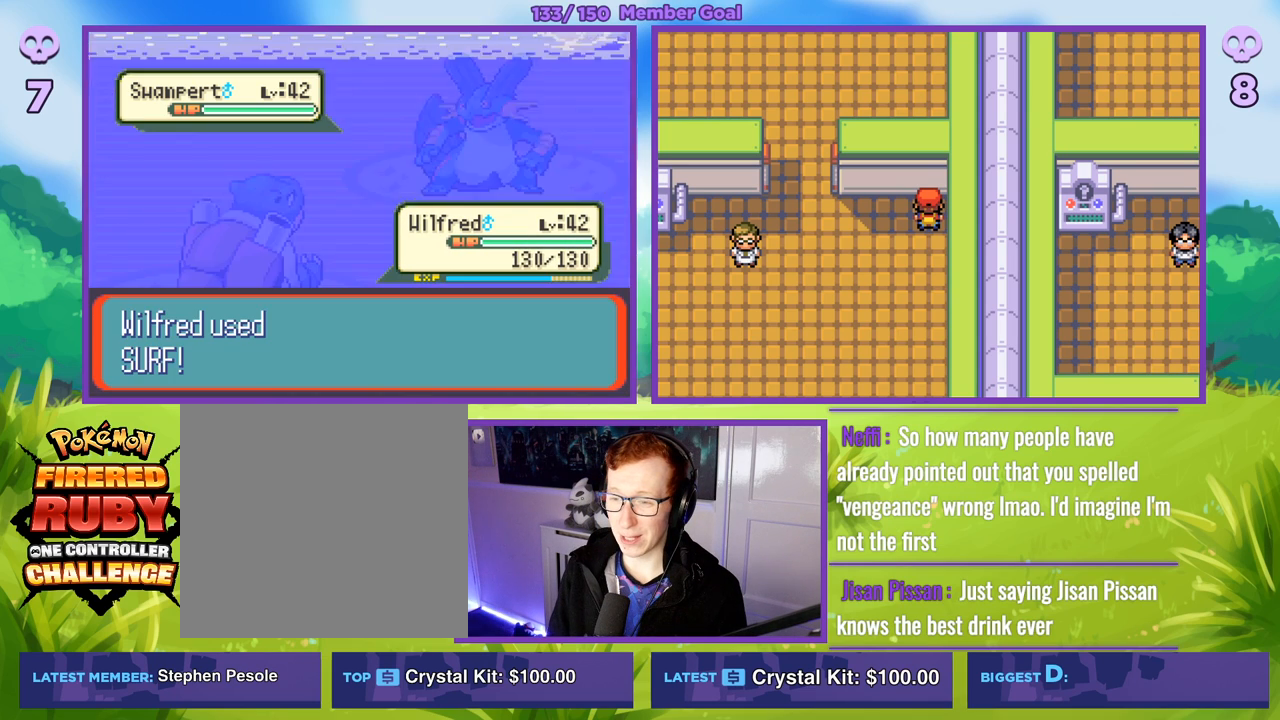
{"buttons": [], "left_stick": "center", "right_stick": "center", "events": [[317, "R1", "up"]]}
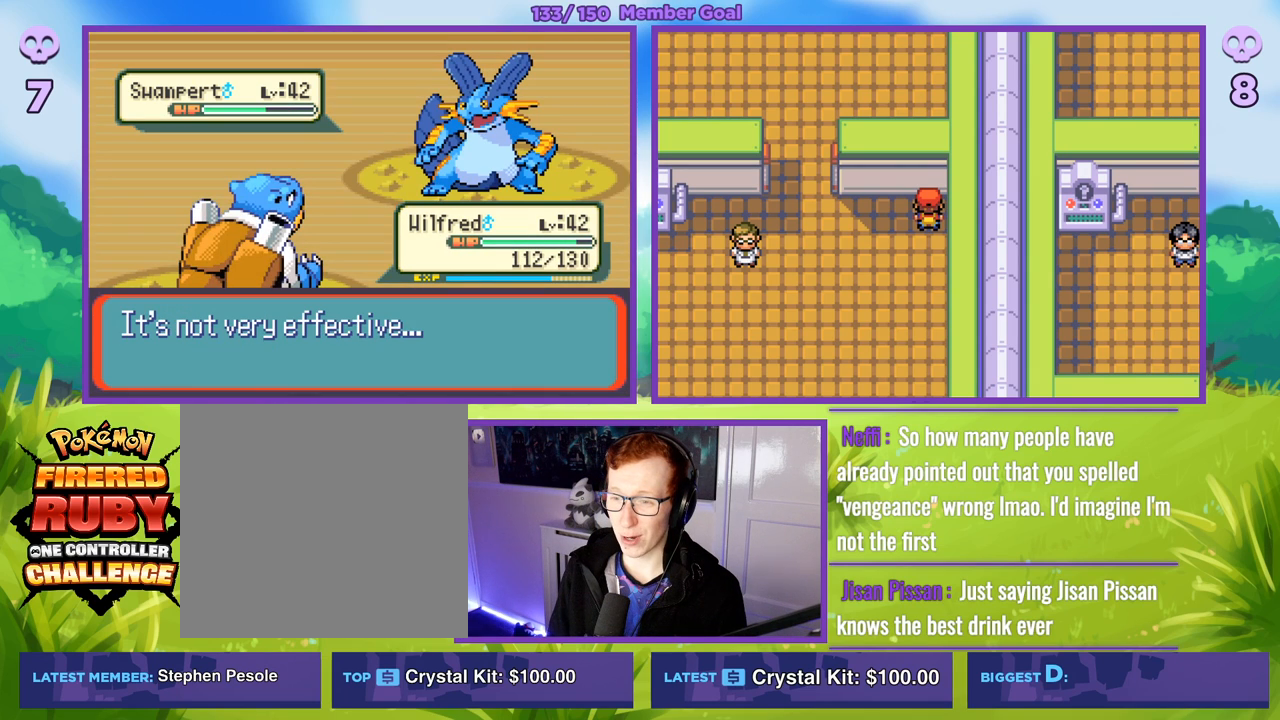
{"buttons": ["A", "R1"], "left_stick": "center", "right_stick": "center", "events": [[267, "R1", "down"], [333, "A", "down"], [417, "A", "up"], [500, "A", "down"]]}
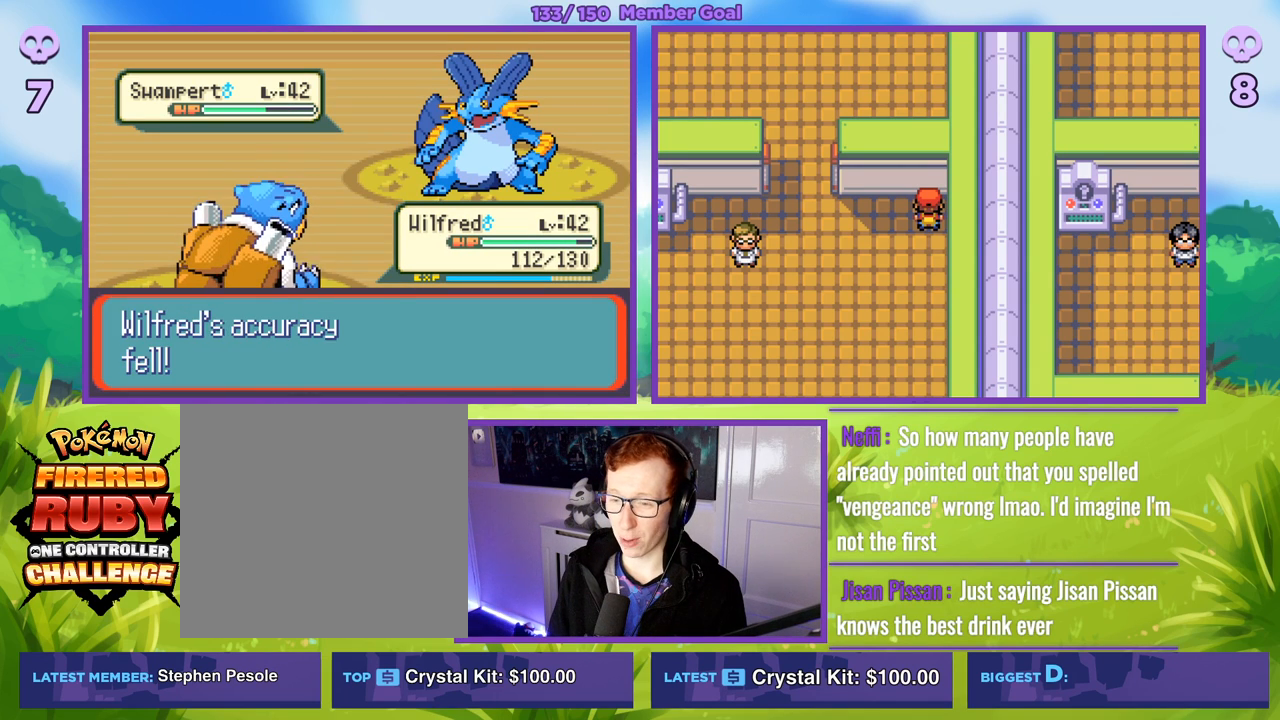
{"buttons": ["R1"], "left_stick": "center", "right_stick": "center", "events": [[100, "A", "up"], [217, "A", "down"], [300, "A", "up"], [383, "A", "down"], [467, "A", "up"]]}
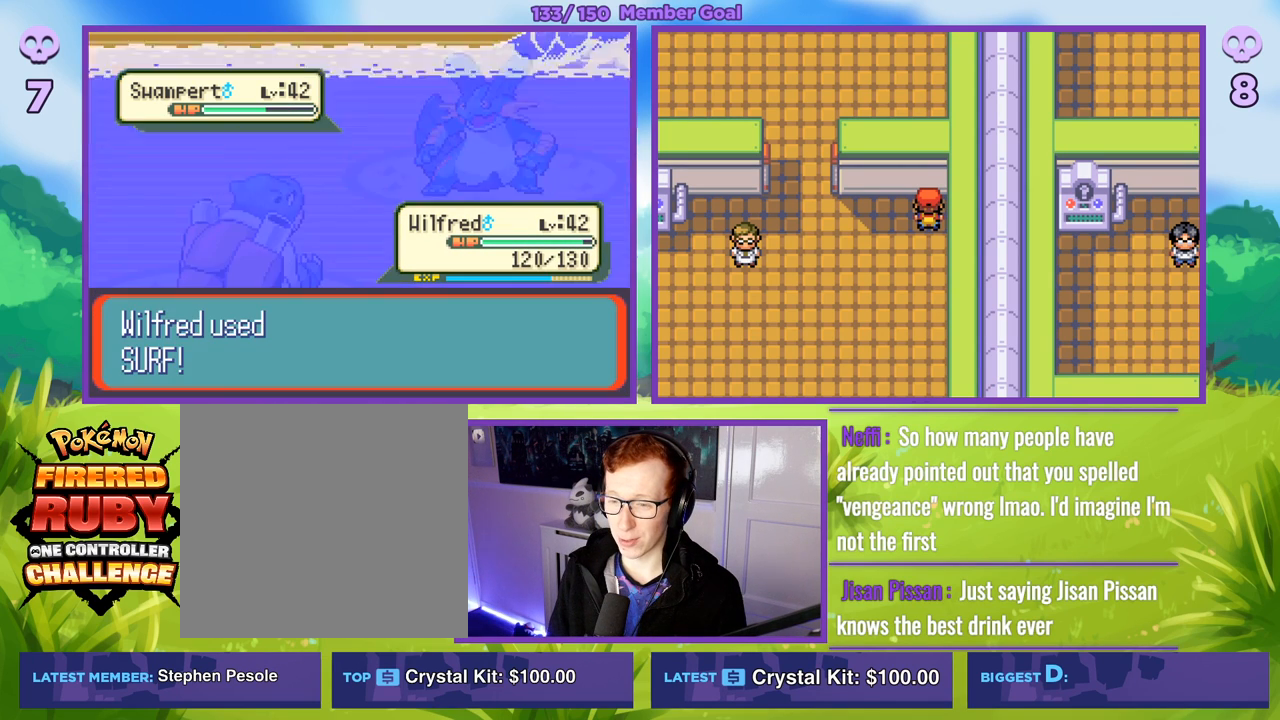
{"buttons": [], "left_stick": "center", "right_stick": "center", "events": [[283, "R1", "up"]]}
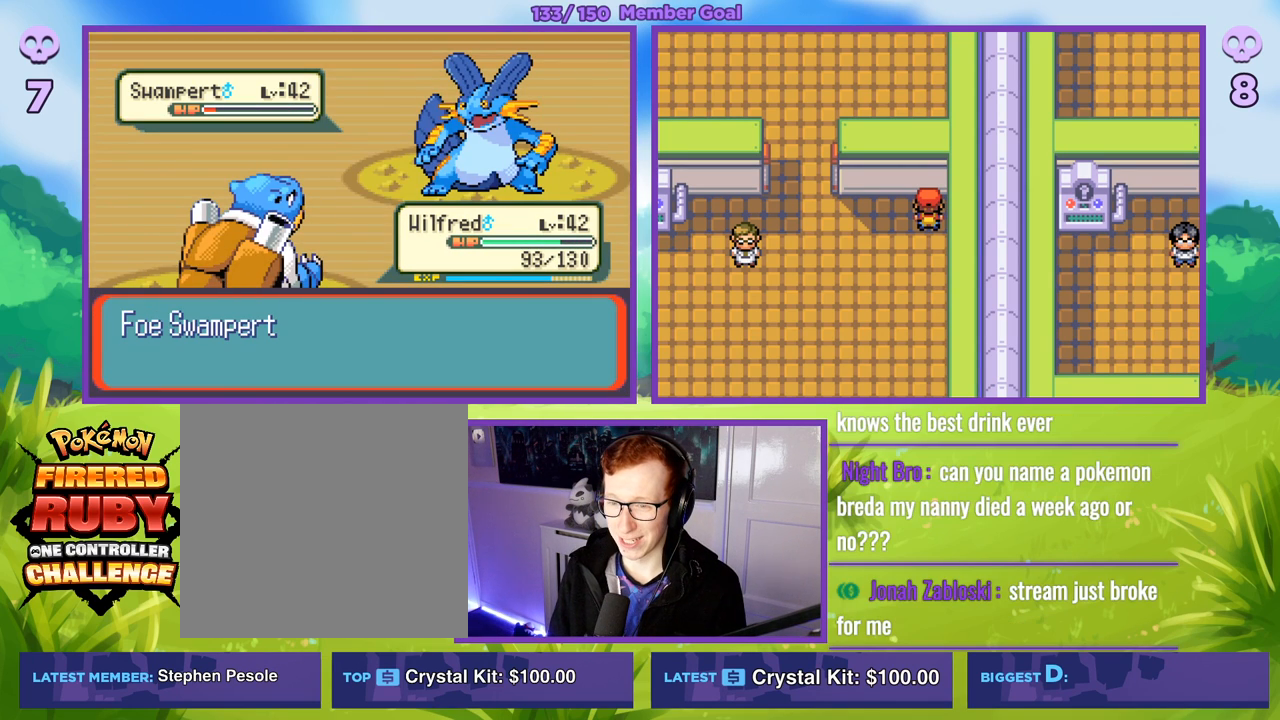
{"buttons": ["R1"], "left_stick": "center", "right_stick": "center", "events": [[200, "R1", "down"], [250, "A", "down"], [367, "A", "up"]]}
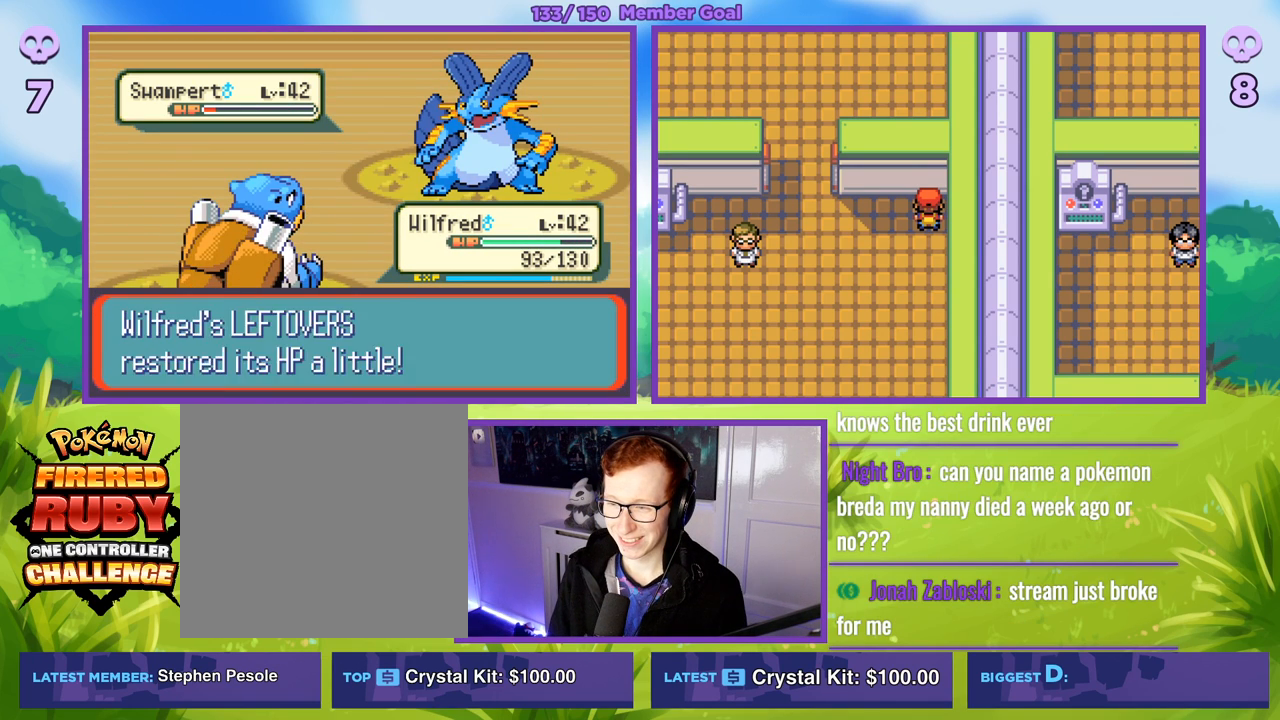
{"buttons": [], "left_stick": "center", "right_stick": "center", "events": [[150, "A", "down"], [283, "A", "up"], [317, "R1", "up"]]}
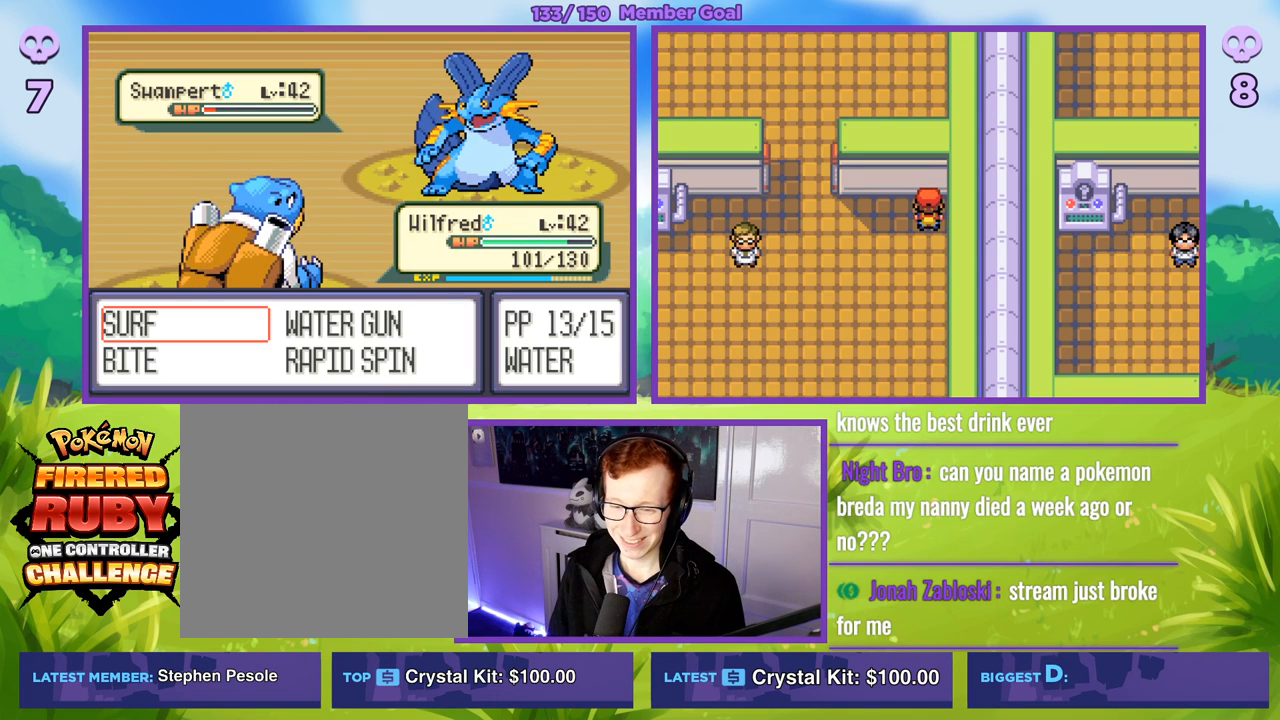
{"buttons": [], "left_stick": "center", "right_stick": "center", "events": []}
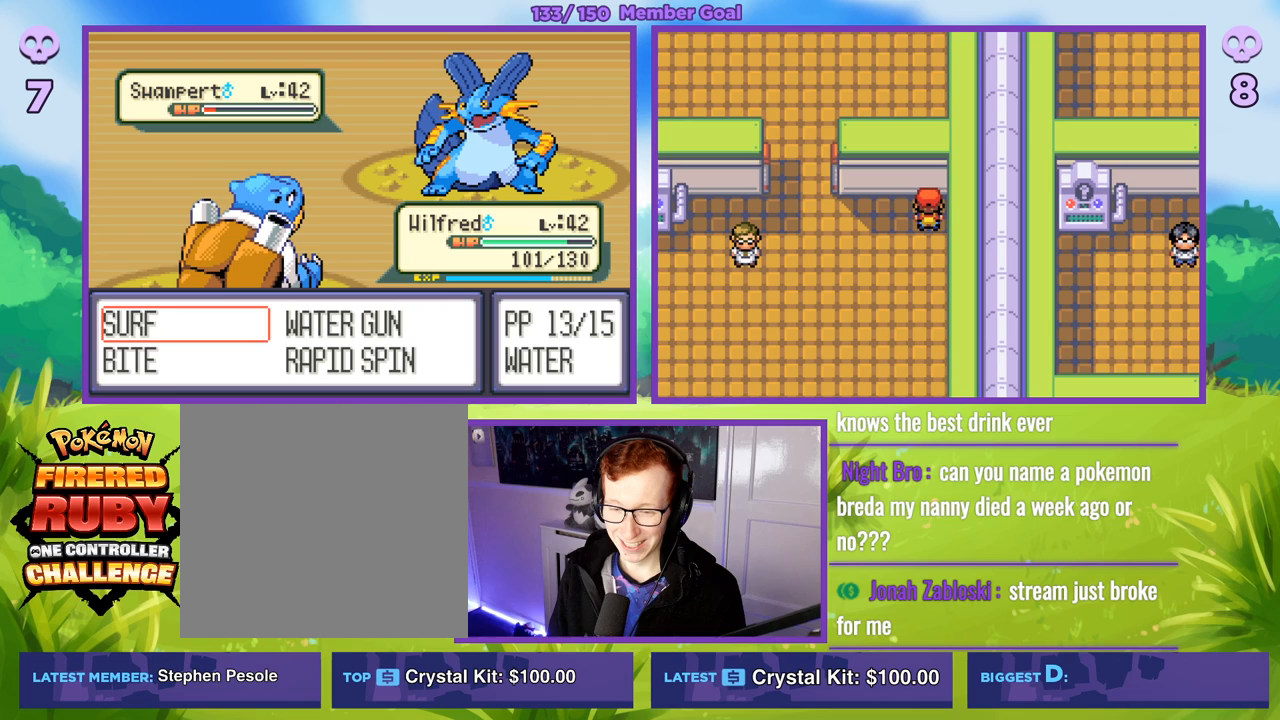
{"buttons": [], "left_stick": "center", "right_stick": "center", "events": []}
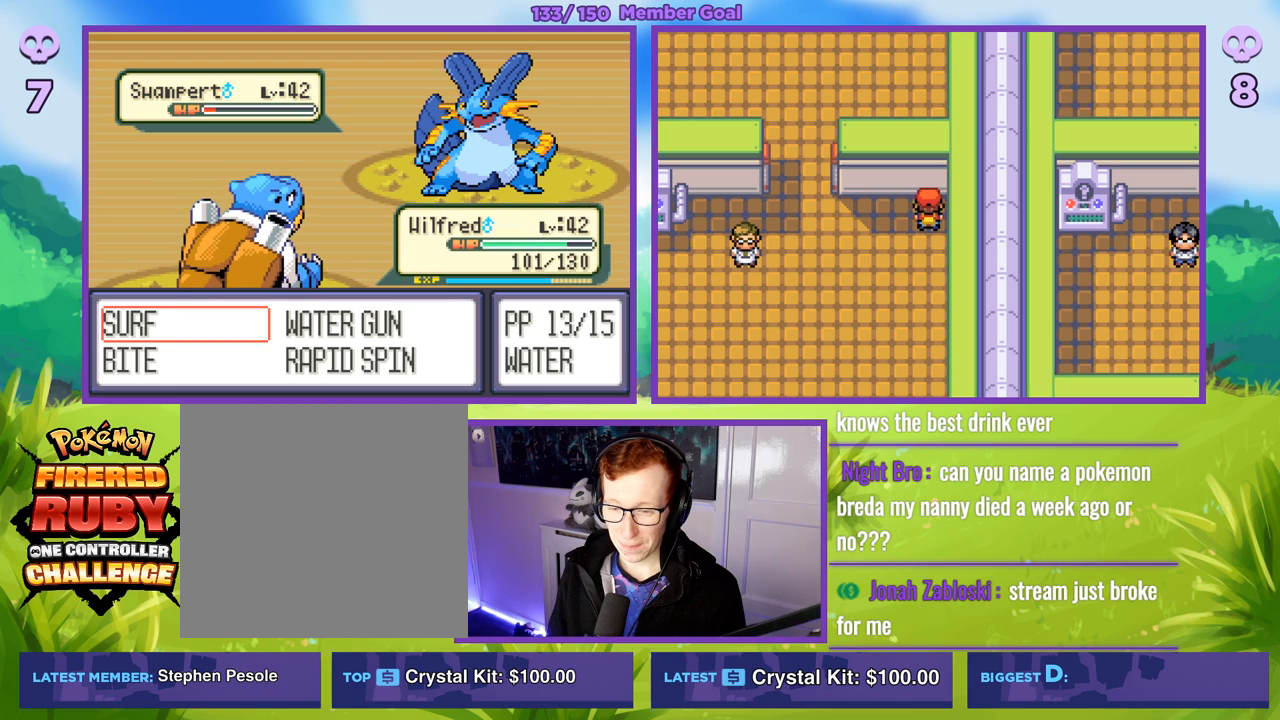
{"buttons": [], "left_stick": "center", "right_stick": "center", "events": []}
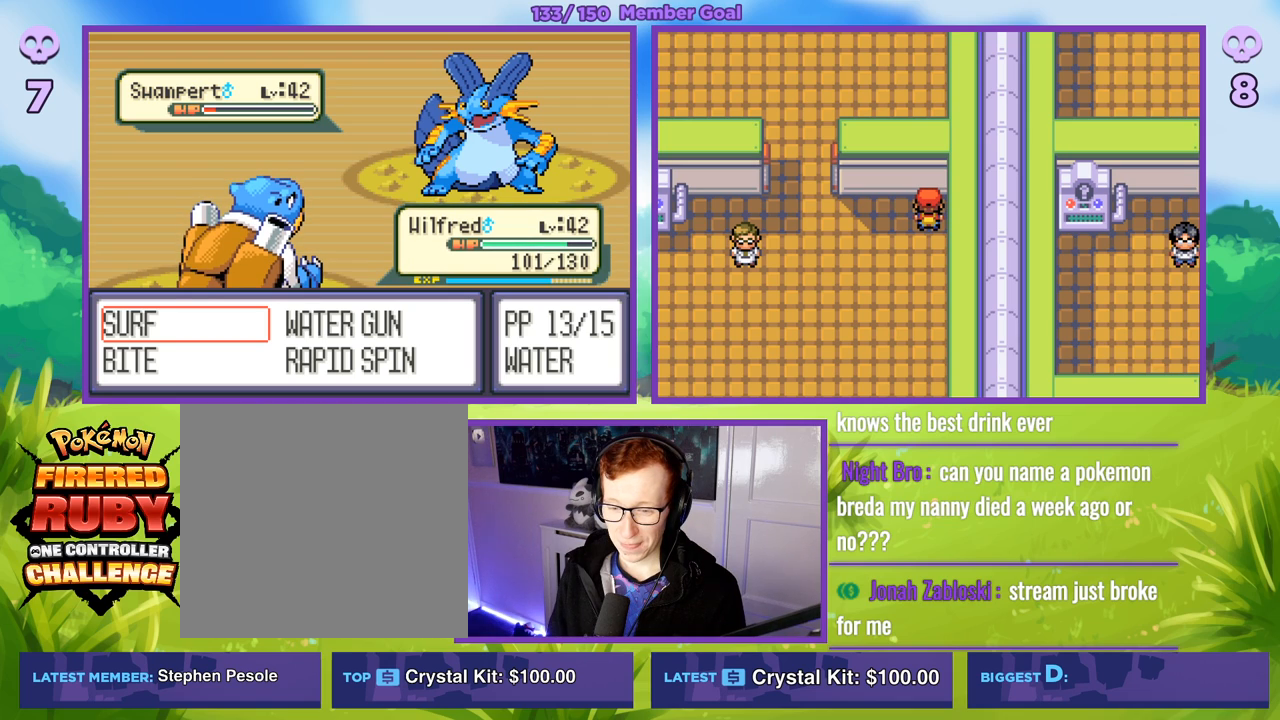
{"buttons": [], "left_stick": "center", "right_stick": "center", "events": []}
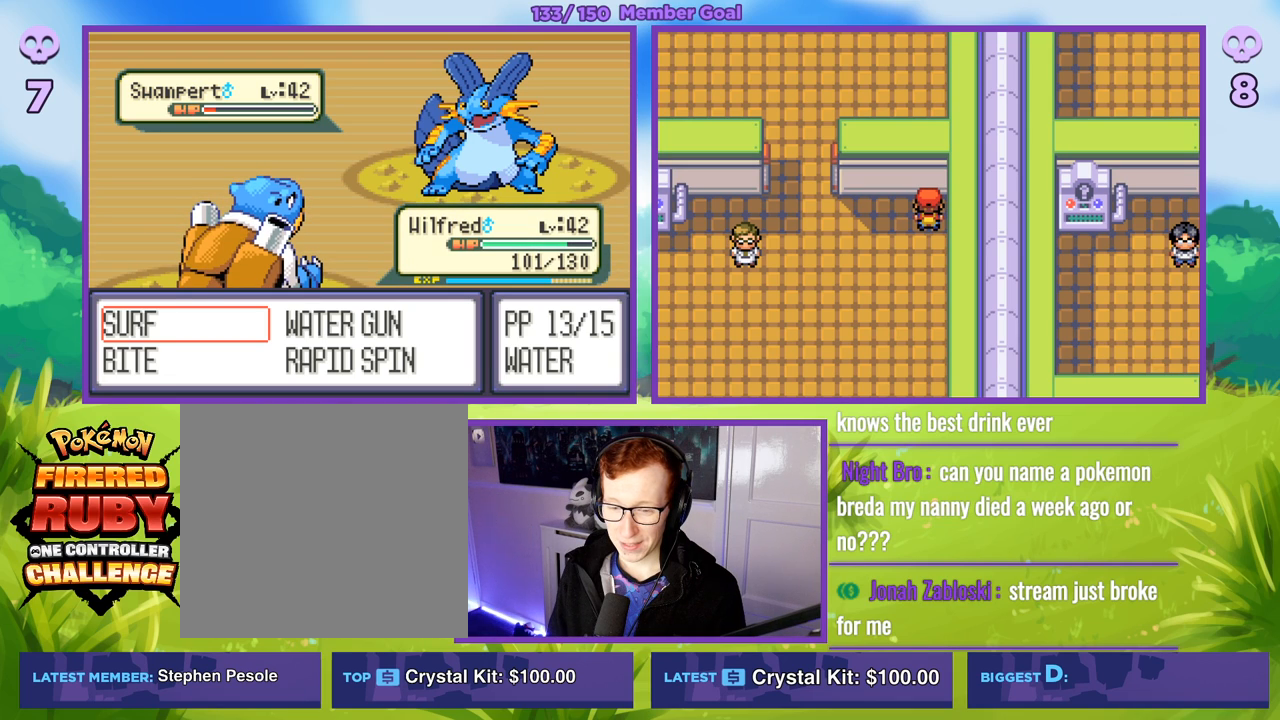
{"buttons": [], "left_stick": "right", "right_stick": "center", "events": [[417, "left_stick", "right"]]}
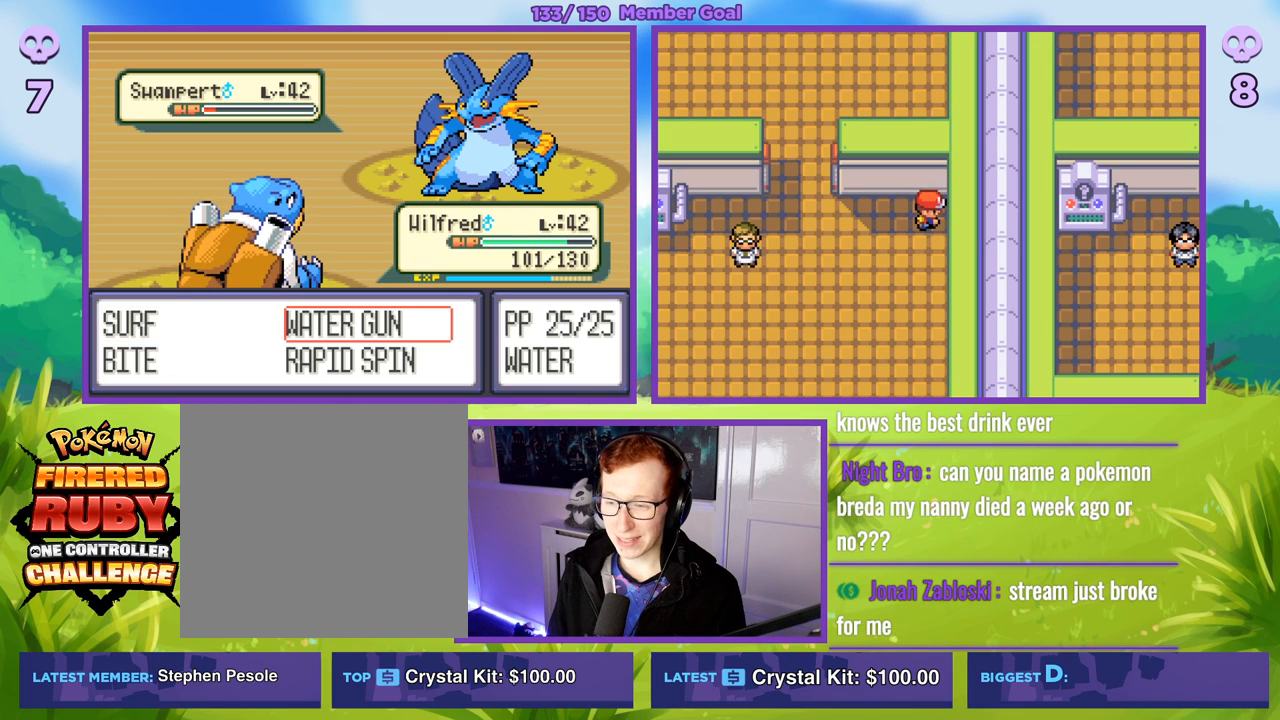
{"buttons": [], "left_stick": "left", "right_stick": "center", "events": [[117, "left_stick", "center"], [500, "left_stick", "left"]]}
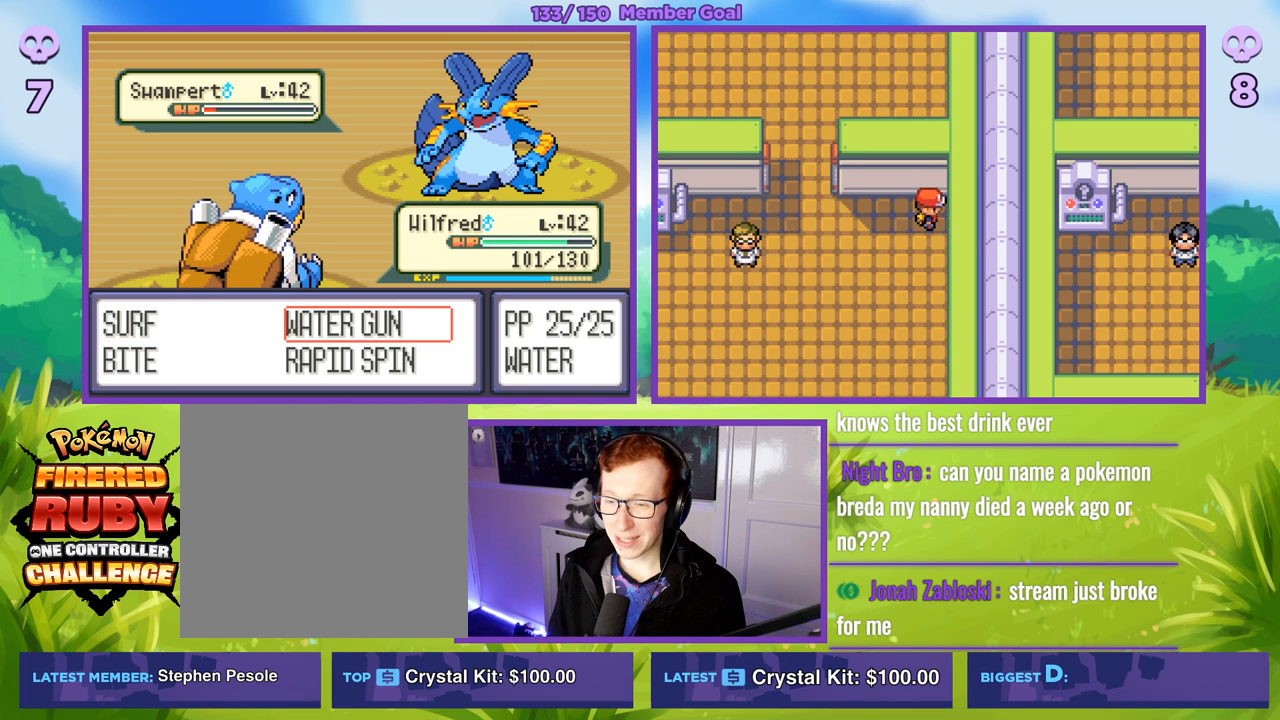
{"buttons": [], "left_stick": "center", "right_stick": "center", "events": [[150, "left_stick", "down-left"], [267, "left_stick", "center"], [283, "A", "down"], [350, "A", "up"]]}
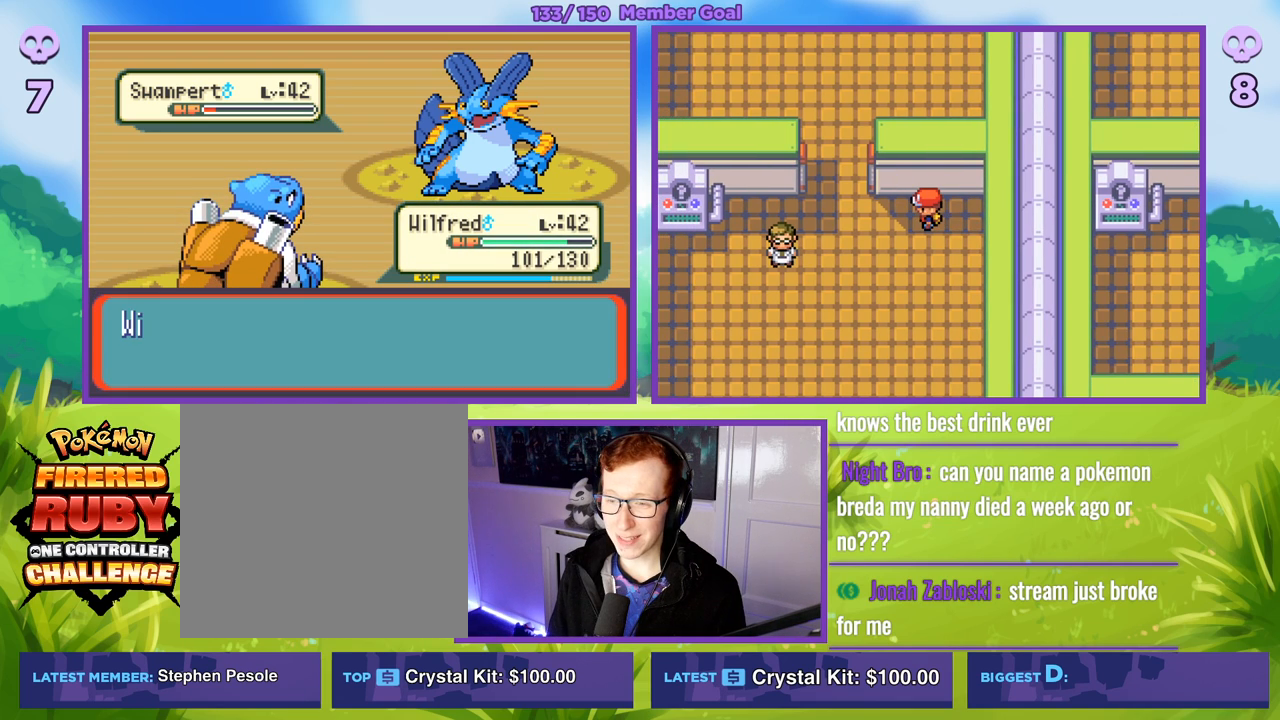
{"buttons": ["R1"], "left_stick": "center", "right_stick": "center", "events": [[67, "R1", "down"]]}
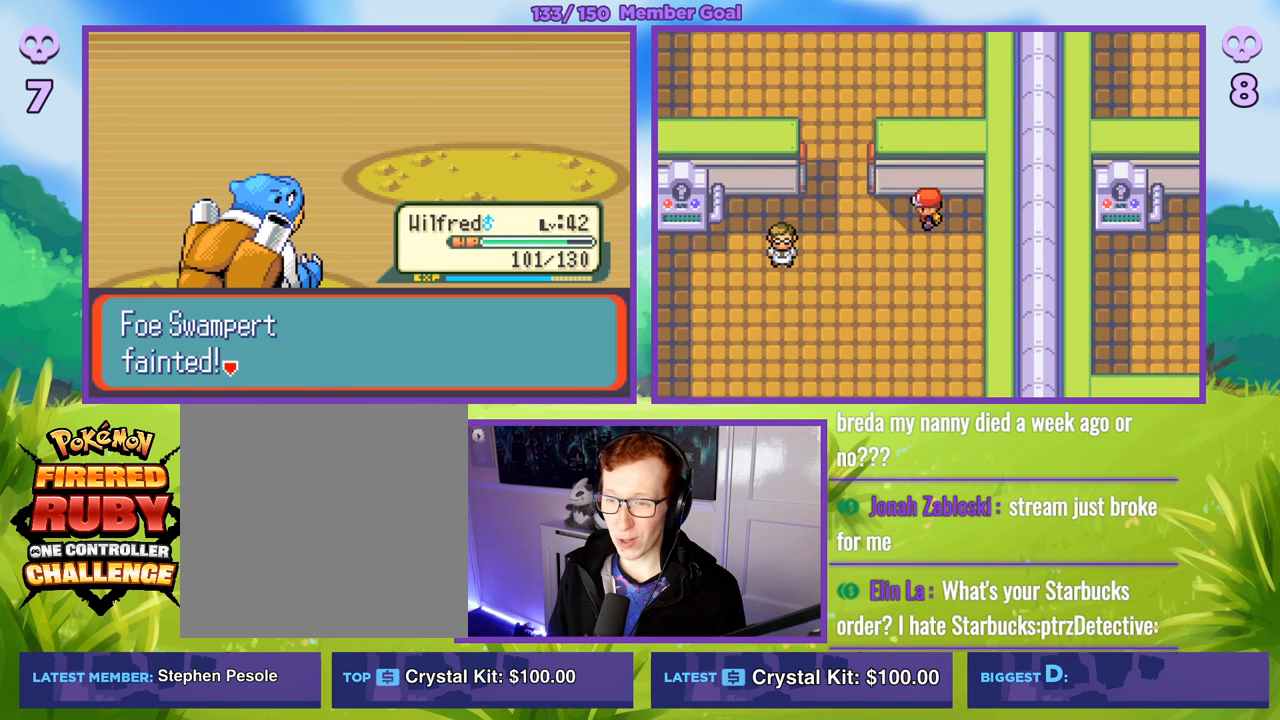
{"buttons": ["R1"], "left_stick": "center", "right_stick": "center", "events": [[100, "B", "down"], [200, "B", "up"], [317, "B", "down"], [417, "B", "up"]]}
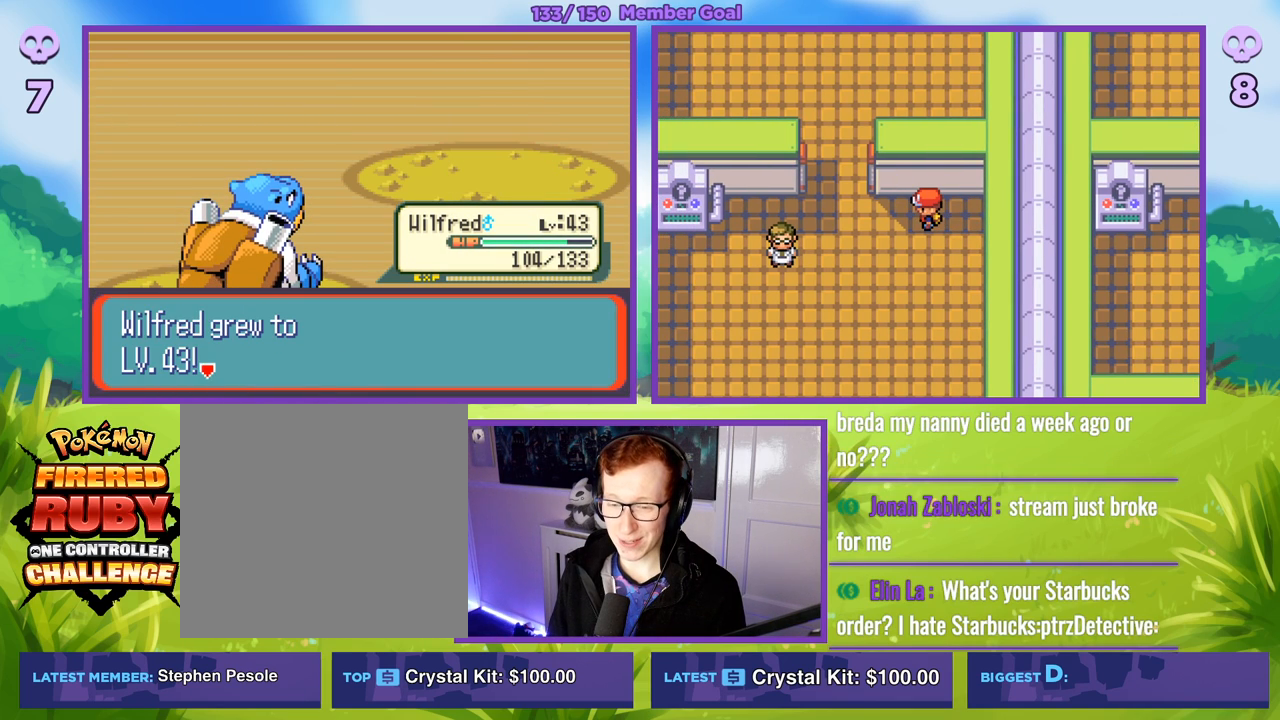
{"buttons": [], "left_stick": "center", "right_stick": "center", "events": [[333, "R1", "up"]]}